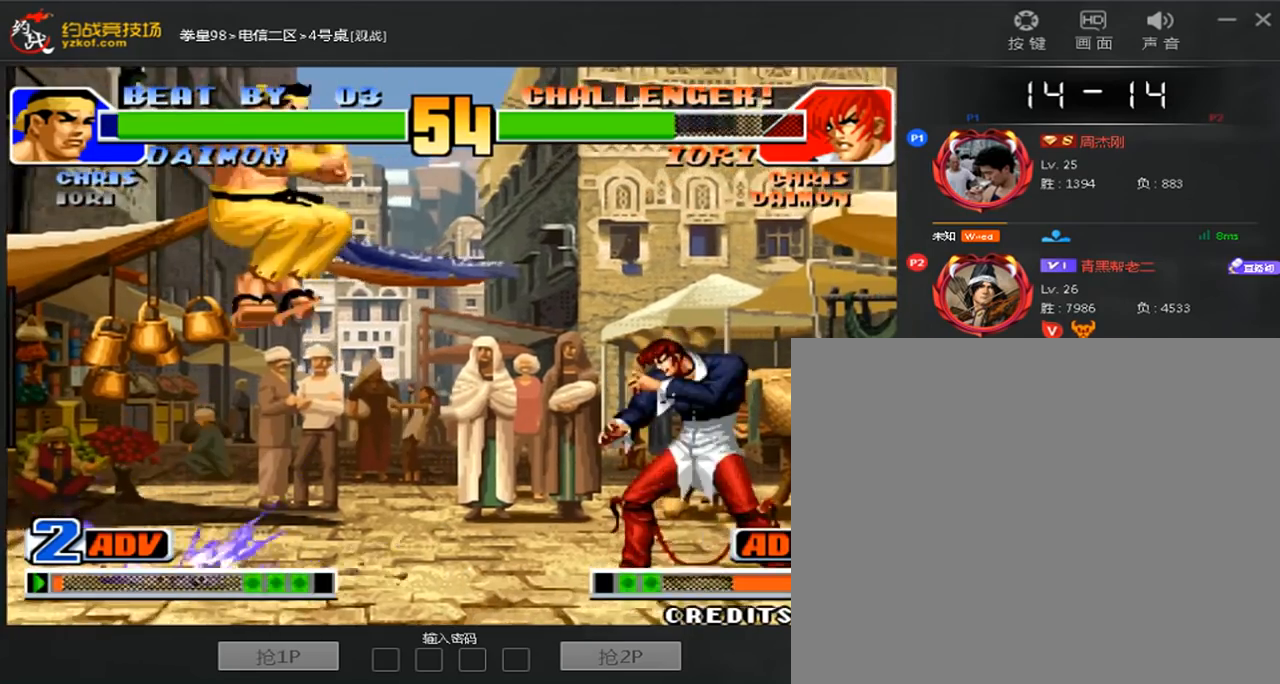
Gameplay with a controller (arcade stick); each line is a JSON object with the inputs held at the frame after it (dt_ms = milliseconds from this image to that frame). "events" lists button and stick changes between this image and that frame as [ms after this image, input, new state], when the widget could be followed in between. Not read: L3 R3.
{"dt_ms": 520, "buttons": [], "left_stick": "down-left", "events": [[200, "D", "up"], [200, "left_stick", "down-left"]]}
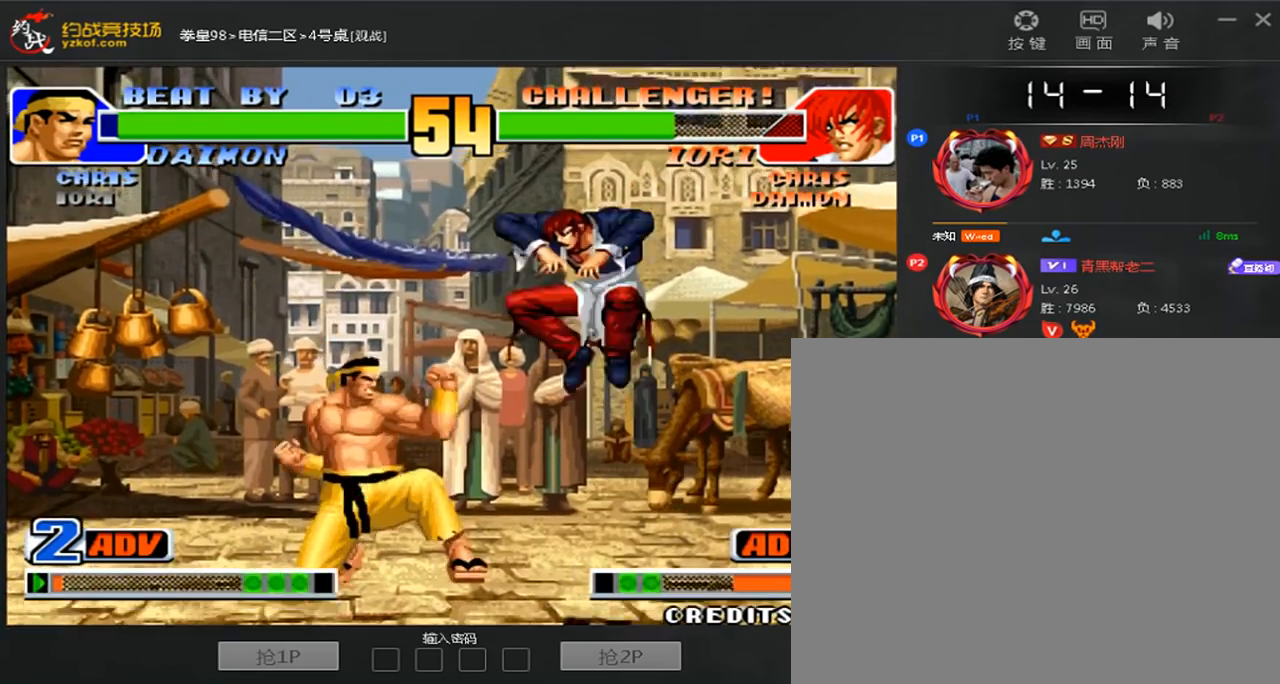
{"dt_ms": 480, "buttons": [], "left_stick": "down-left", "events": [[80, "left_stick", "left"], [280, "left_stick", "down-left"]]}
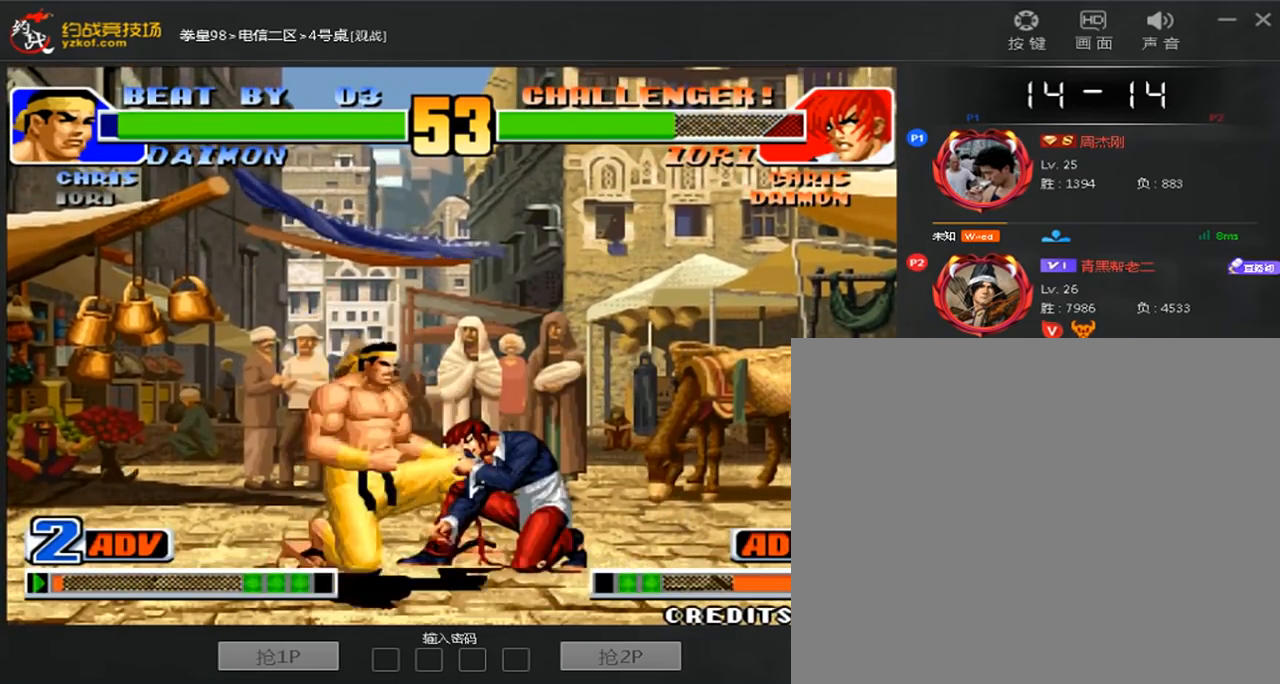
{"dt_ms": 520, "buttons": [], "left_stick": "left", "events": [[280, "C", "down"], [280, "D", "down"], [280, "left_stick", "left"], [400, "C", "up"], [440, "D", "up"]]}
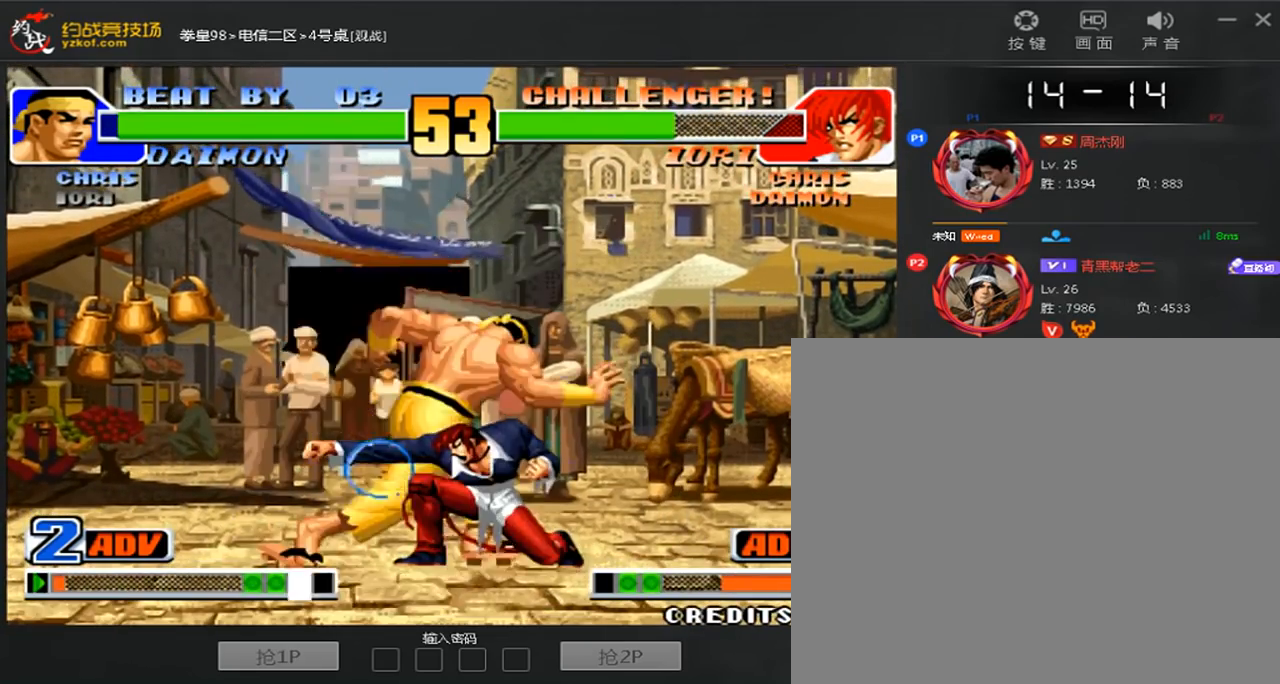
{"dt_ms": 480, "buttons": [], "left_stick": "center", "events": [[40, "left_stick", "center"], [360, "left_stick", "right"], [480, "left_stick", "center"]]}
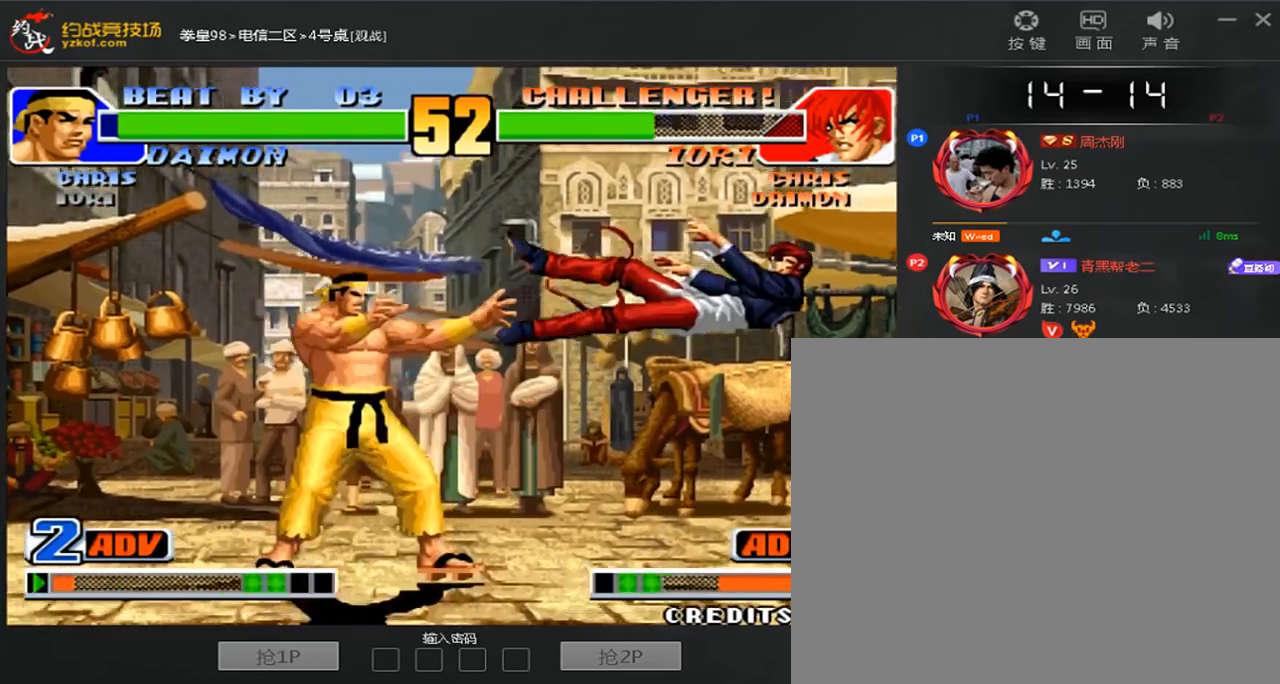
{"dt_ms": 520, "buttons": [], "left_stick": "right"}
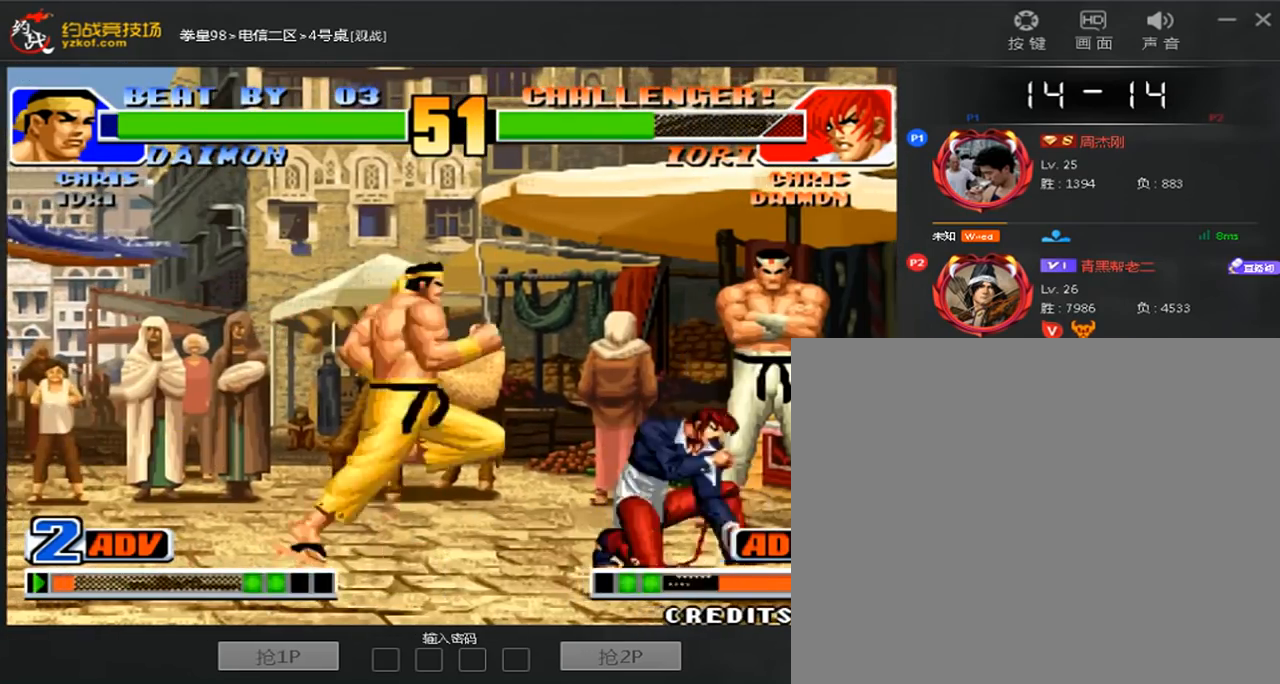
{"dt_ms": 480, "buttons": [], "left_stick": "left", "events": [[40, "left_stick", "left"]]}
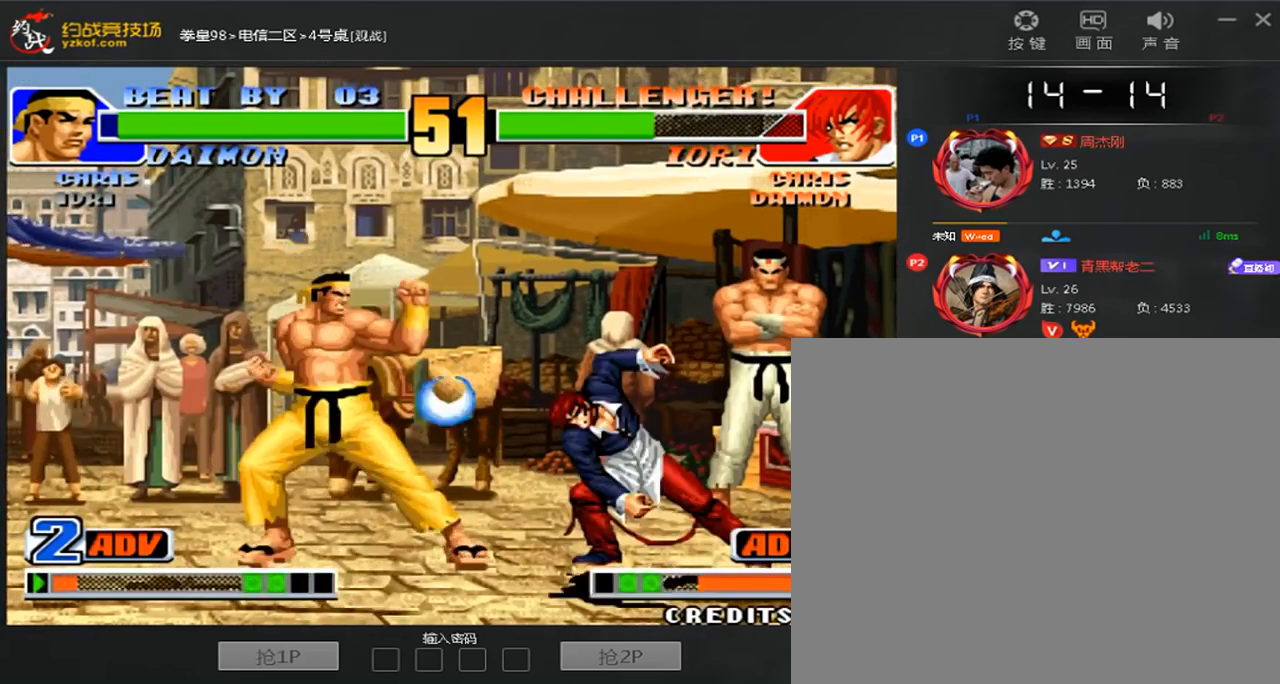
{"dt_ms": 520, "buttons": [], "left_stick": "right", "events": [[80, "B", "down"], [200, "B", "up"], [360, "left_stick", "right"]]}
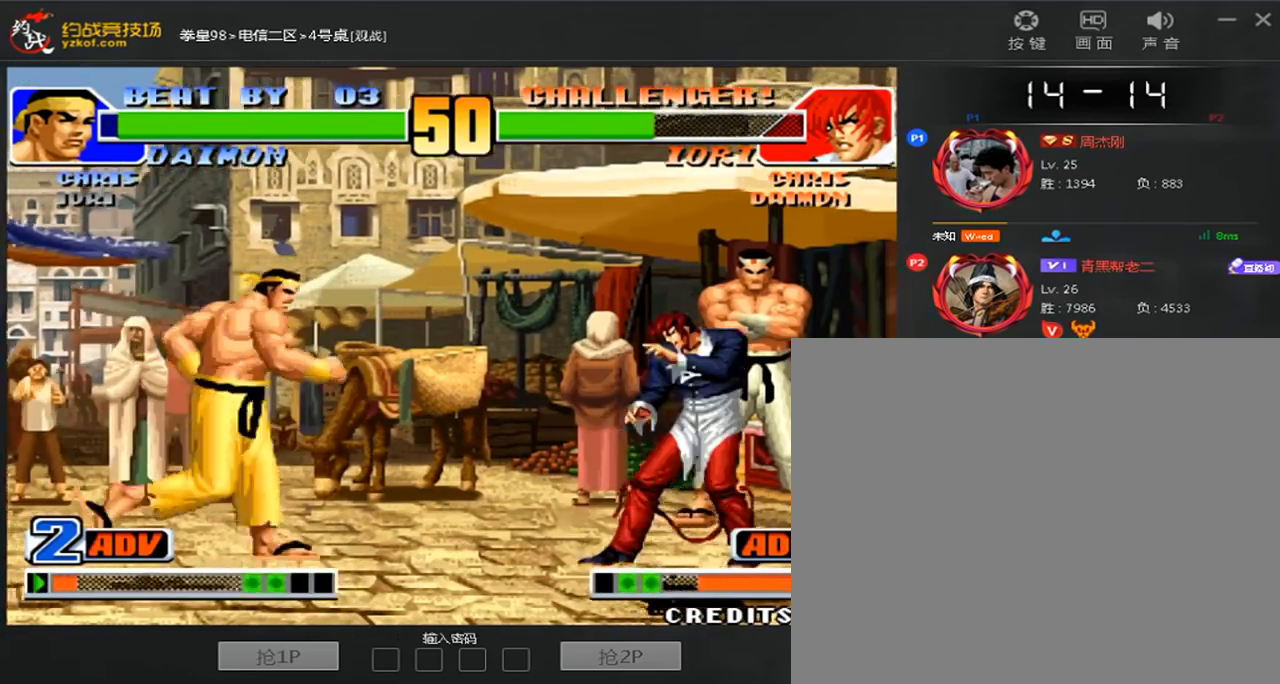
{"dt_ms": 480, "buttons": ["B"], "left_stick": "right", "events": [[40, "left_stick", "left"], [240, "left_stick", "center"], [440, "left_stick", "right"], [480, "B", "down"]]}
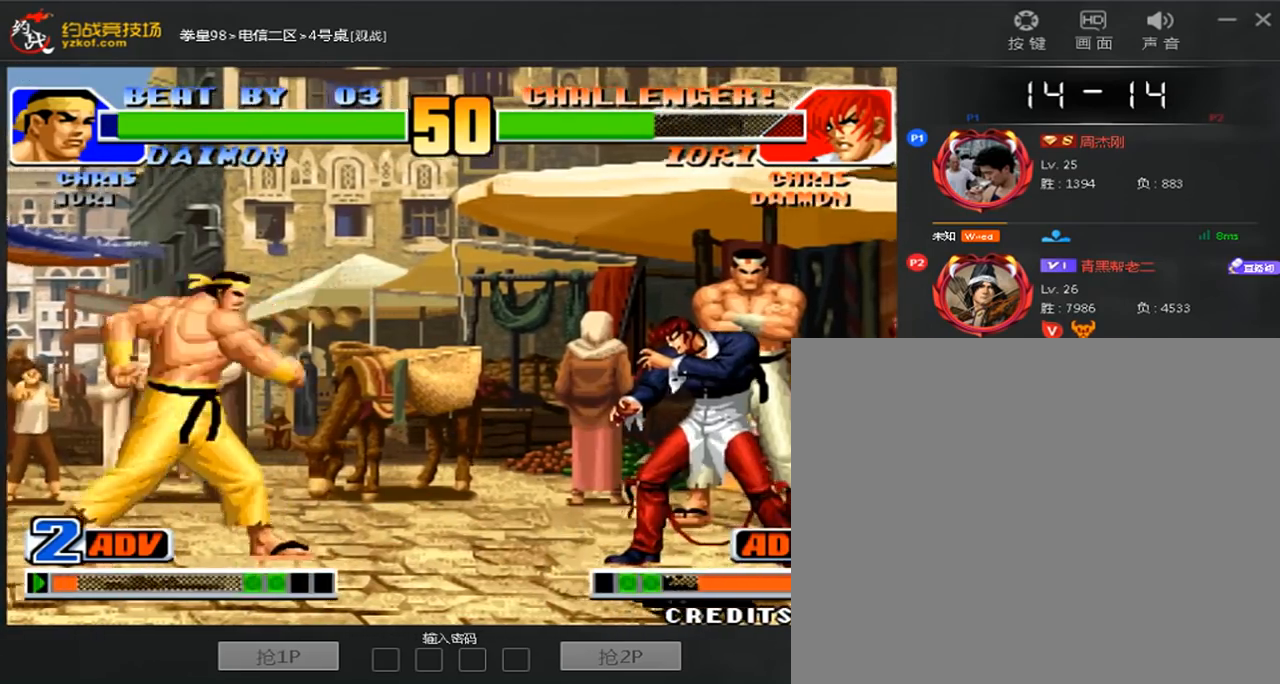
{"dt_ms": 520, "buttons": [], "left_stick": "right", "events": [[80, "B", "up"]]}
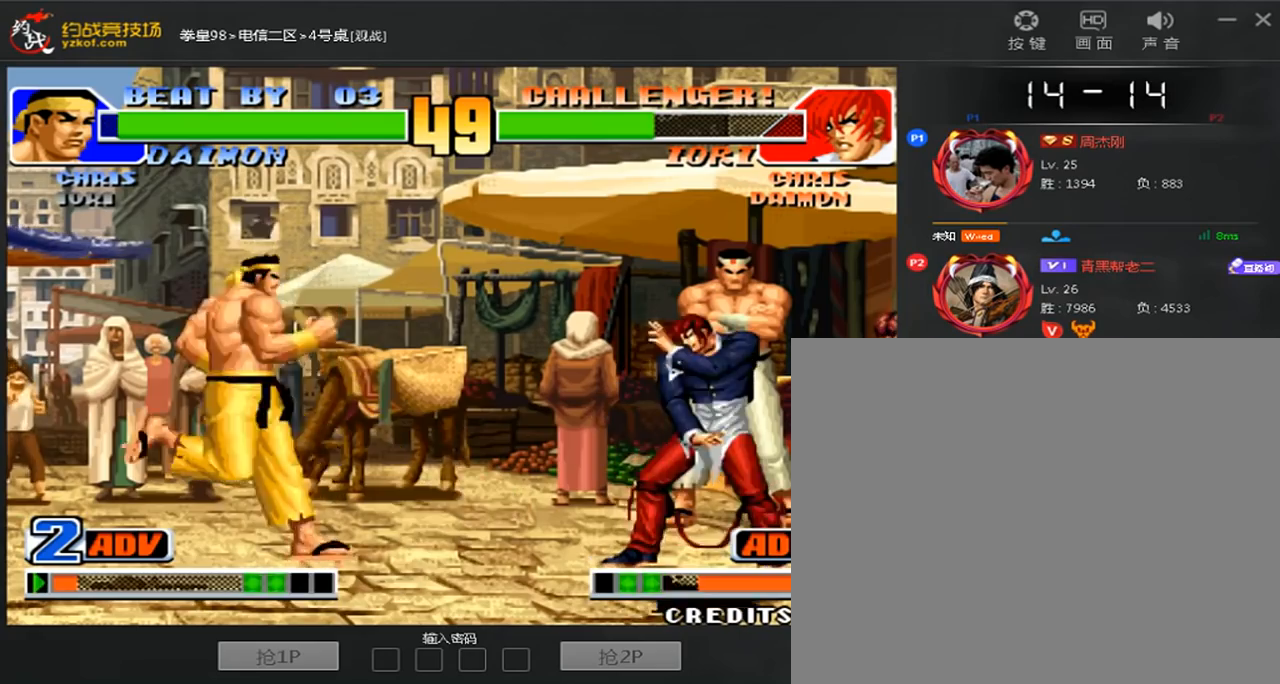
{"dt_ms": 480, "buttons": [], "left_stick": "right", "events": [[80, "B", "down"], [200, "B", "up"], [240, "left_stick", "left"], [440, "left_stick", "right"]]}
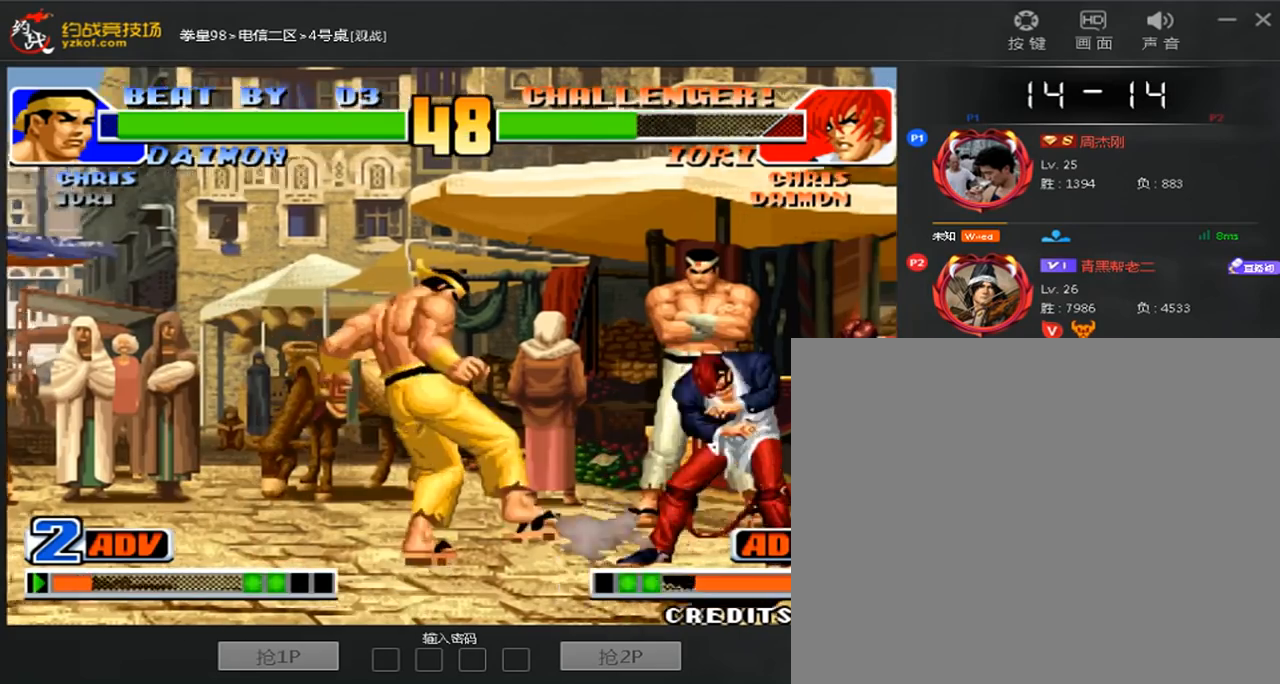
{"dt_ms": 520, "buttons": [], "left_stick": "right", "events": [[200, "left_stick", "left"], [480, "left_stick", "right"]]}
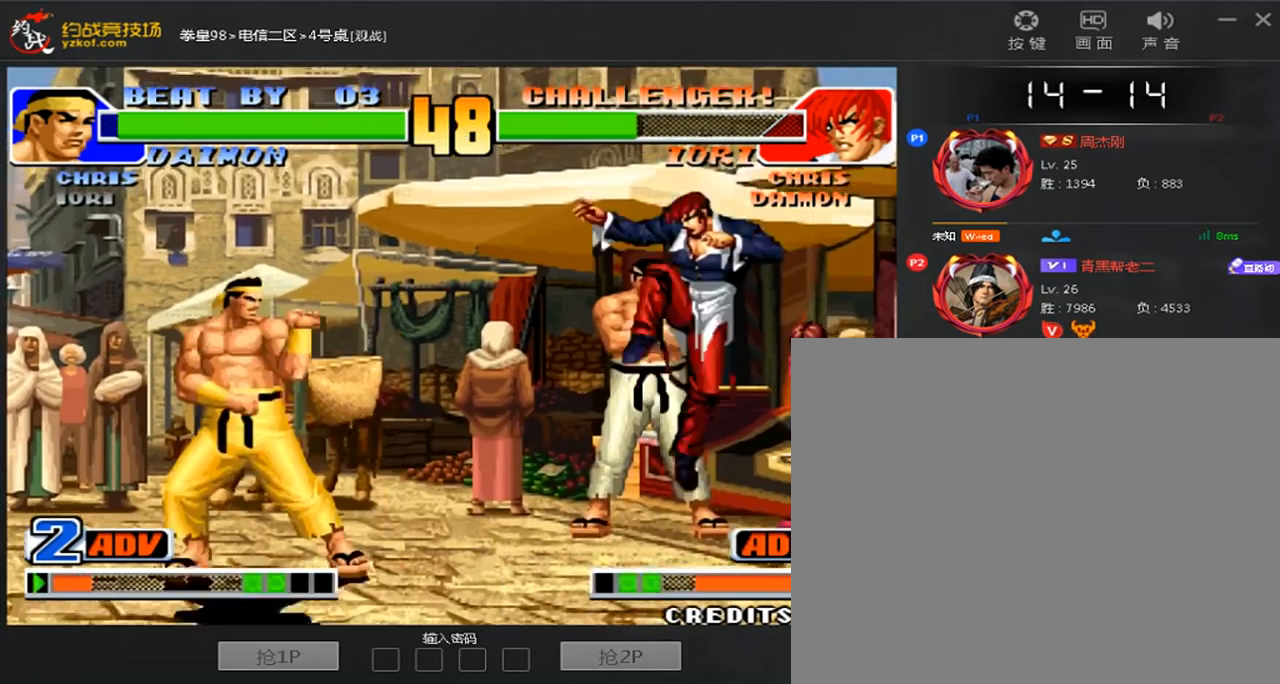
{"dt_ms": 480, "buttons": [], "left_stick": "right"}
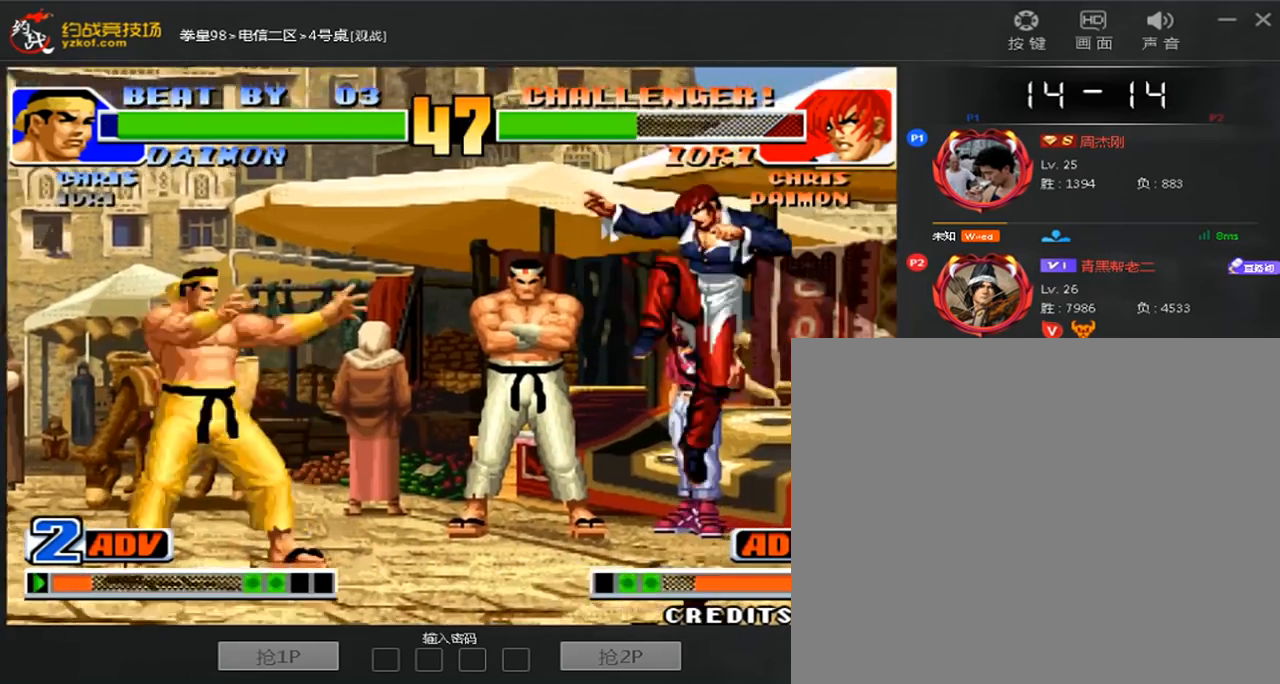
{"dt_ms": 520, "buttons": [], "left_stick": "right", "events": [[240, "left_stick", "left"], [480, "left_stick", "right"]]}
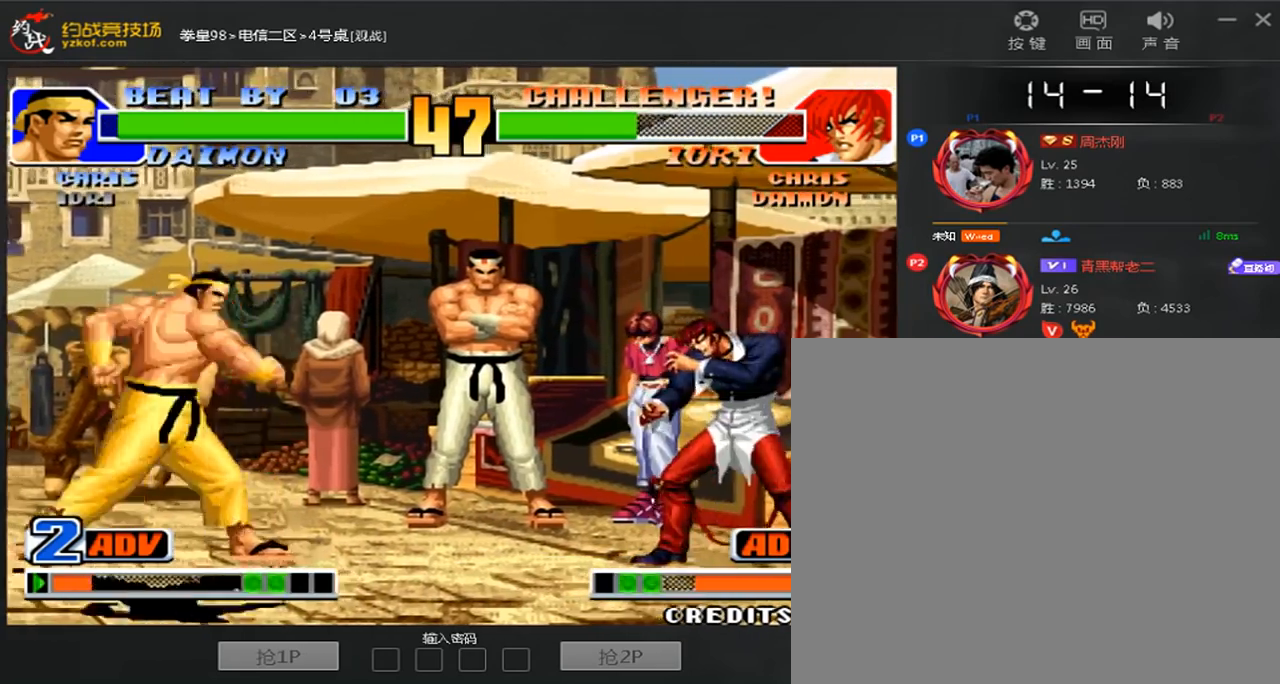
{"dt_ms": 480, "buttons": [], "left_stick": "left", "events": [[280, "left_stick", "left"]]}
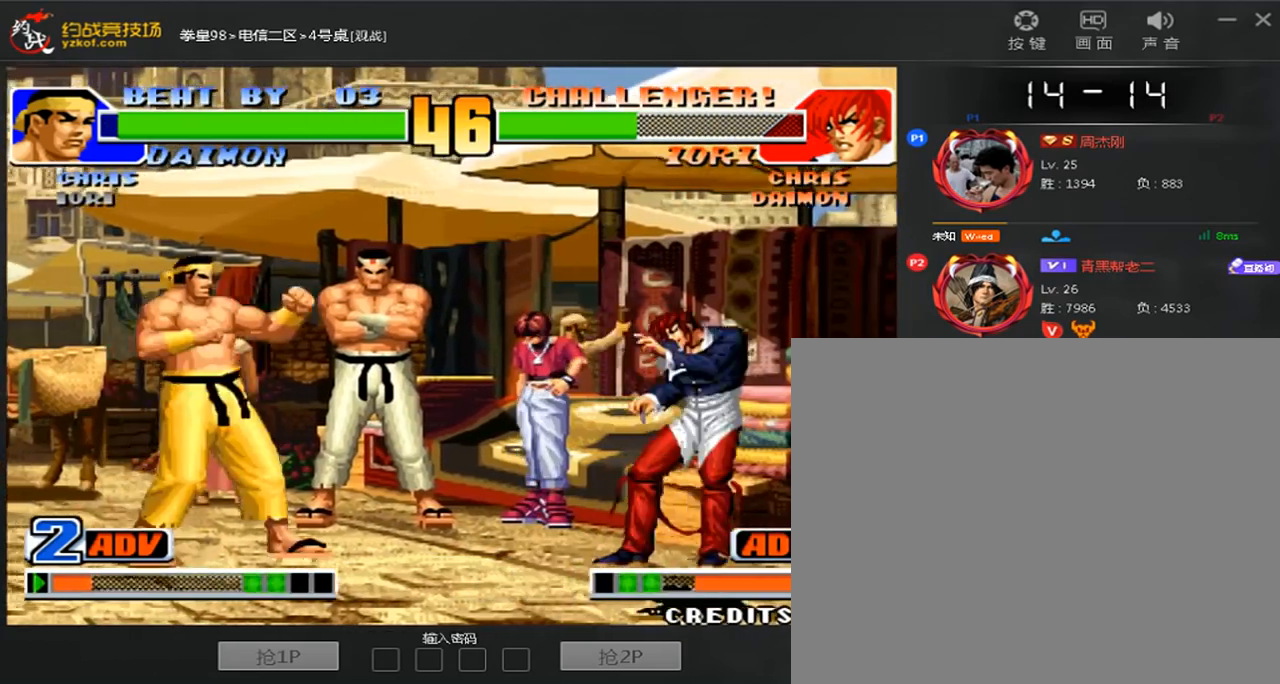
{"dt_ms": 1000, "buttons": [], "left_stick": "down-left"}
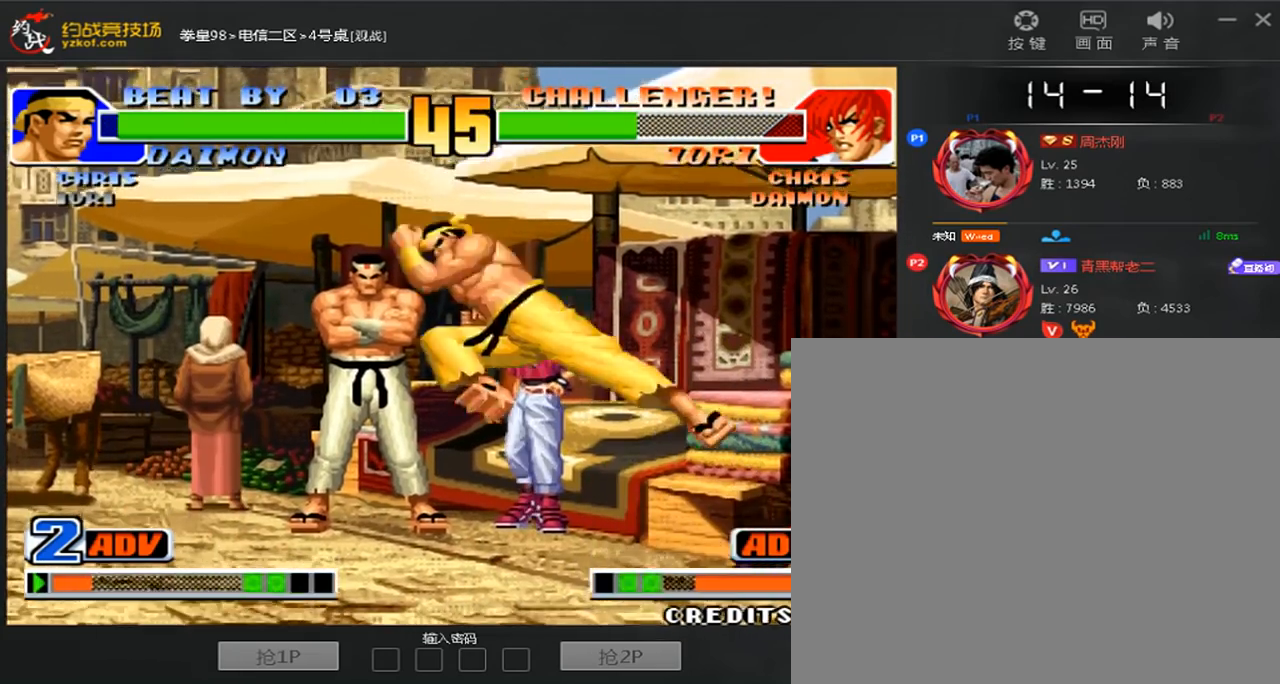
{"dt_ms": 520, "buttons": ["B"], "left_stick": "left", "events": [[240, "C", "down"], [280, "left_stick", "down-right"], [400, "C", "up"], [480, "left_stick", "left"], [520, "B", "down"]]}
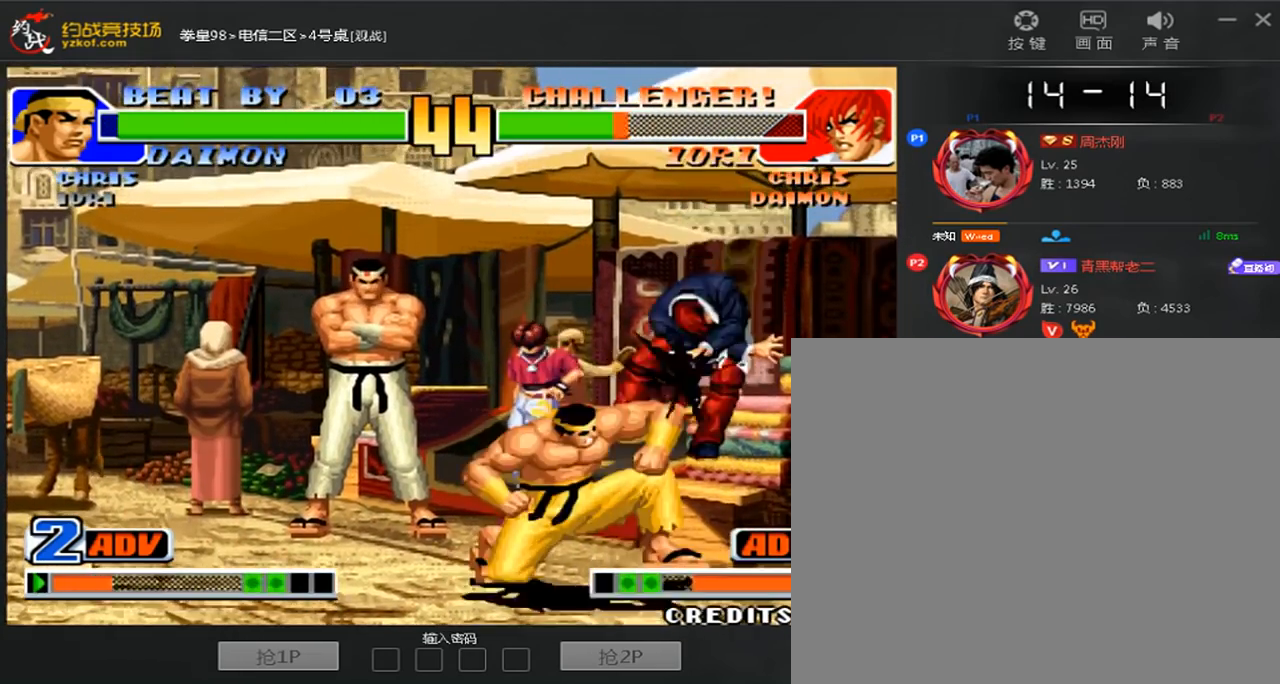
{"dt_ms": 480, "buttons": [], "left_stick": "right", "events": [[120, "left_stick", "center"], [160, "B", "up"], [480, "left_stick", "right"]]}
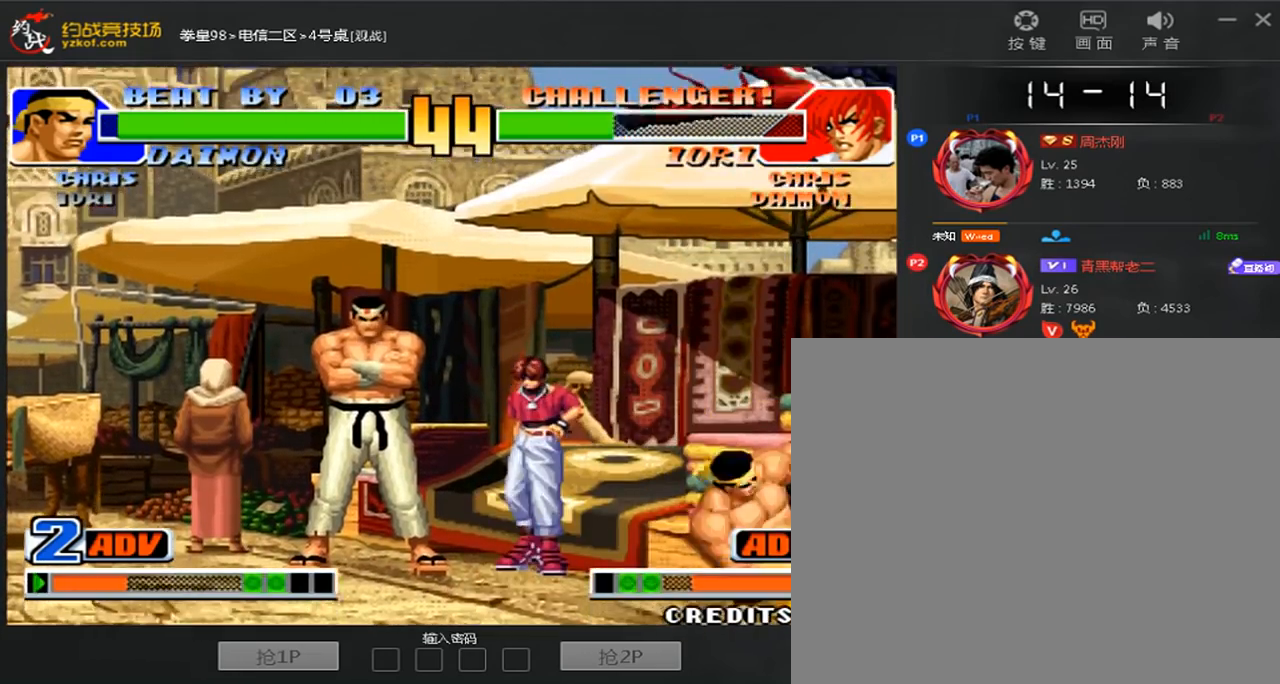
{"dt_ms": 520, "buttons": ["A", "B", "C", "D"], "left_stick": "center", "events": [[160, "left_stick", "down-right"], [200, "A", "down"], [280, "A", "up"], [320, "left_stick", "center"], [360, "A", "down"], [360, "B", "down"], [360, "C", "down"], [360, "D", "down"], [440, "A", "up"], [440, "B", "up"], [440, "C", "up"], [520, "A", "down"], [520, "B", "down"], [520, "C", "down"]]}
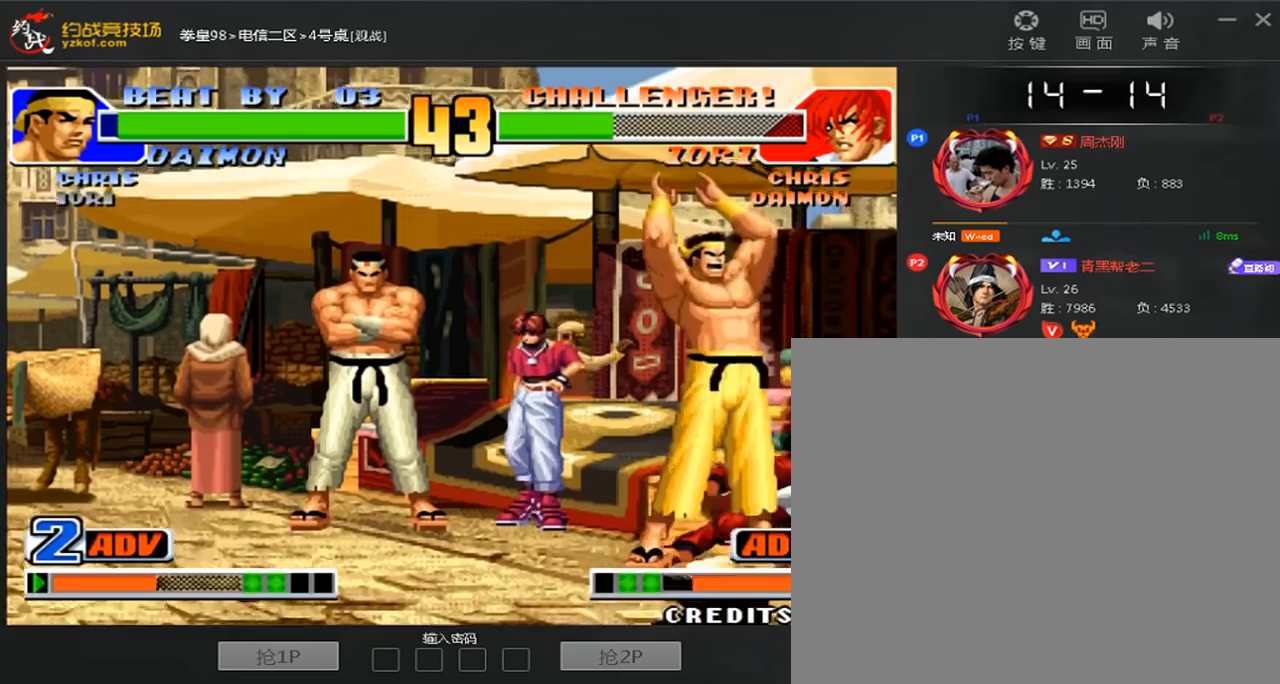
{"dt_ms": 480, "buttons": ["A"], "left_stick": "center", "events": [[80, "B", "up"], [240, "C", "up"], [280, "D", "up"], [320, "A", "up"], [400, "A", "down"]]}
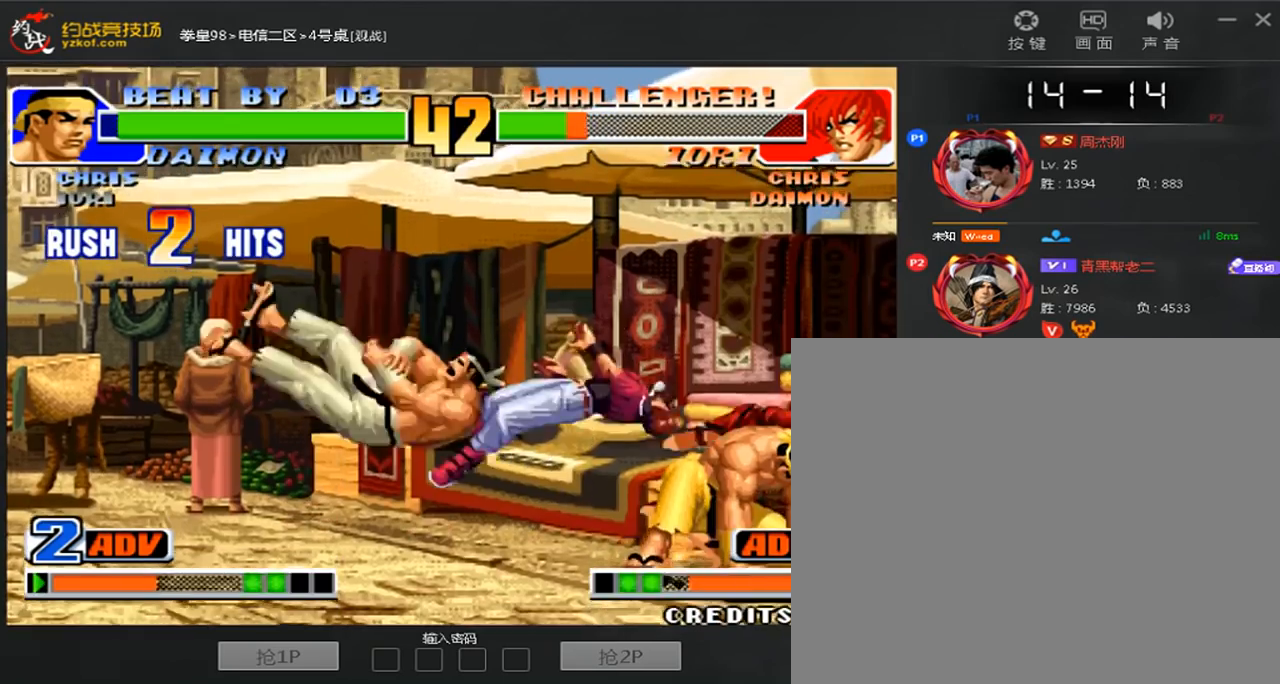
{"dt_ms": 520, "buttons": [], "left_stick": "left", "events": [[160, "A", "up"], [360, "left_stick", "left"]]}
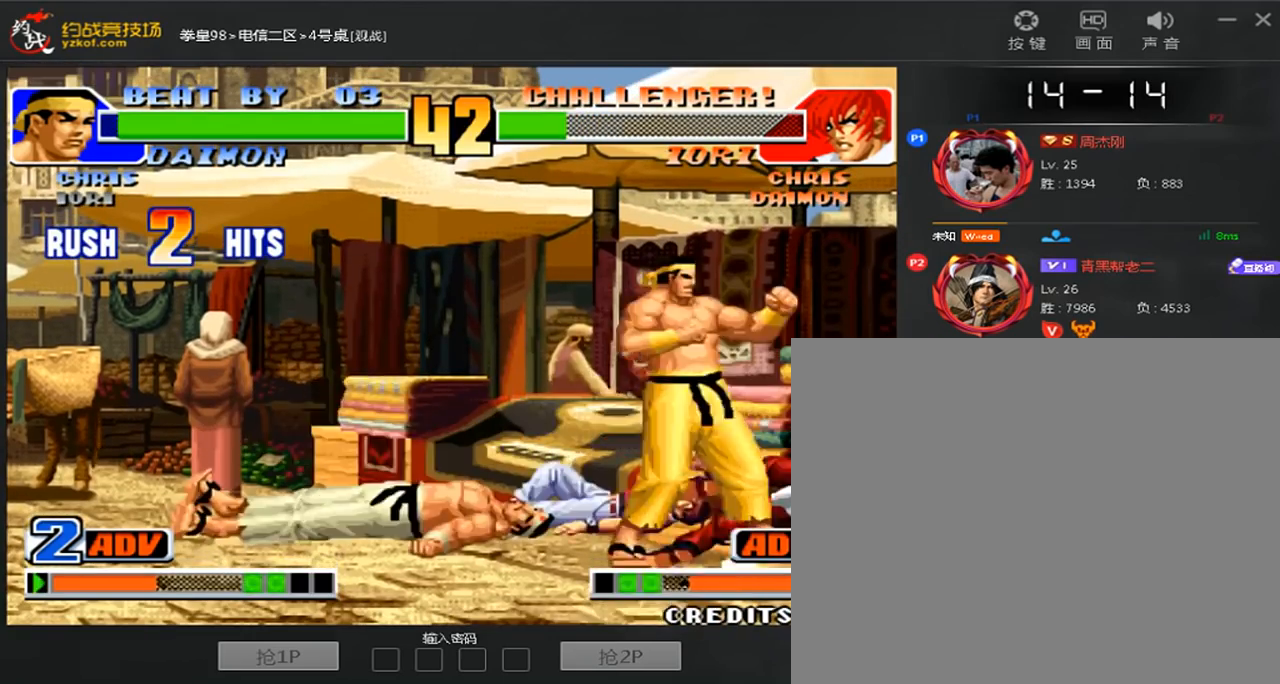
{"dt_ms": 480, "buttons": [], "left_stick": "center", "events": [[280, "left_stick", "center"]]}
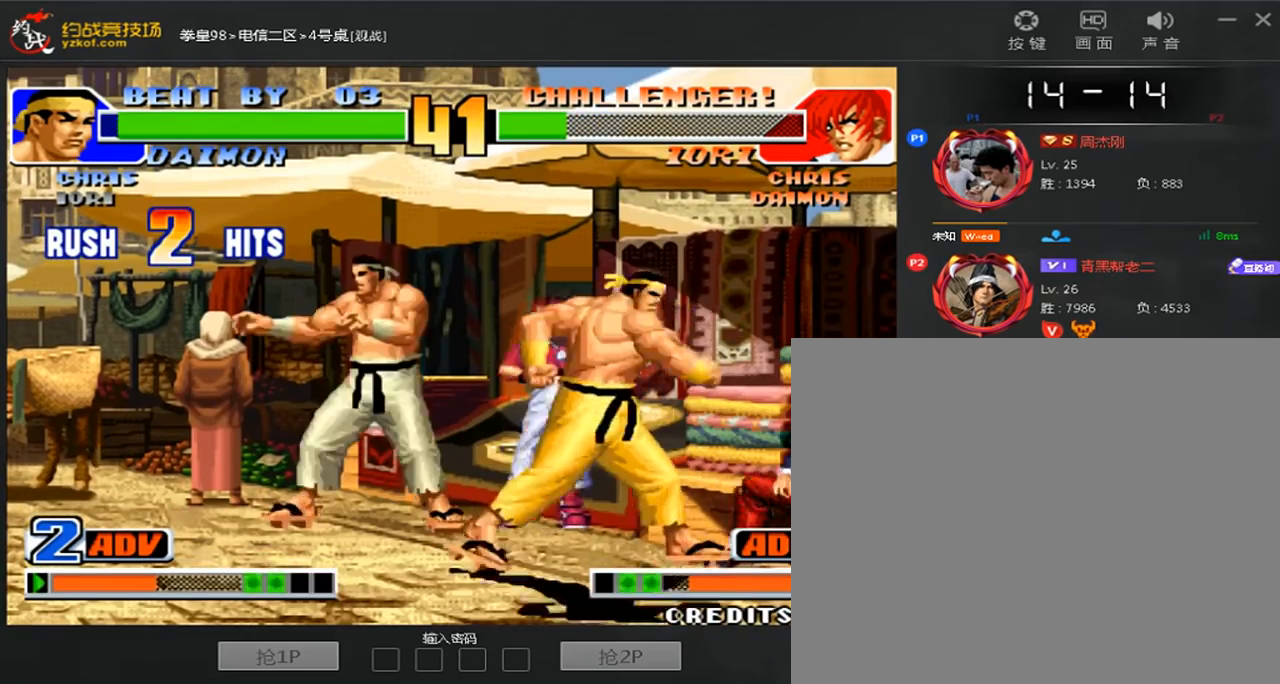
{"dt_ms": 520, "buttons": [], "left_stick": "right", "events": [[40, "left_stick", "right"], [160, "D", "down"], [160, "left_stick", "center"], [280, "left_stick", "left"], [320, "D", "up"], [360, "left_stick", "down"], [480, "left_stick", "right"]]}
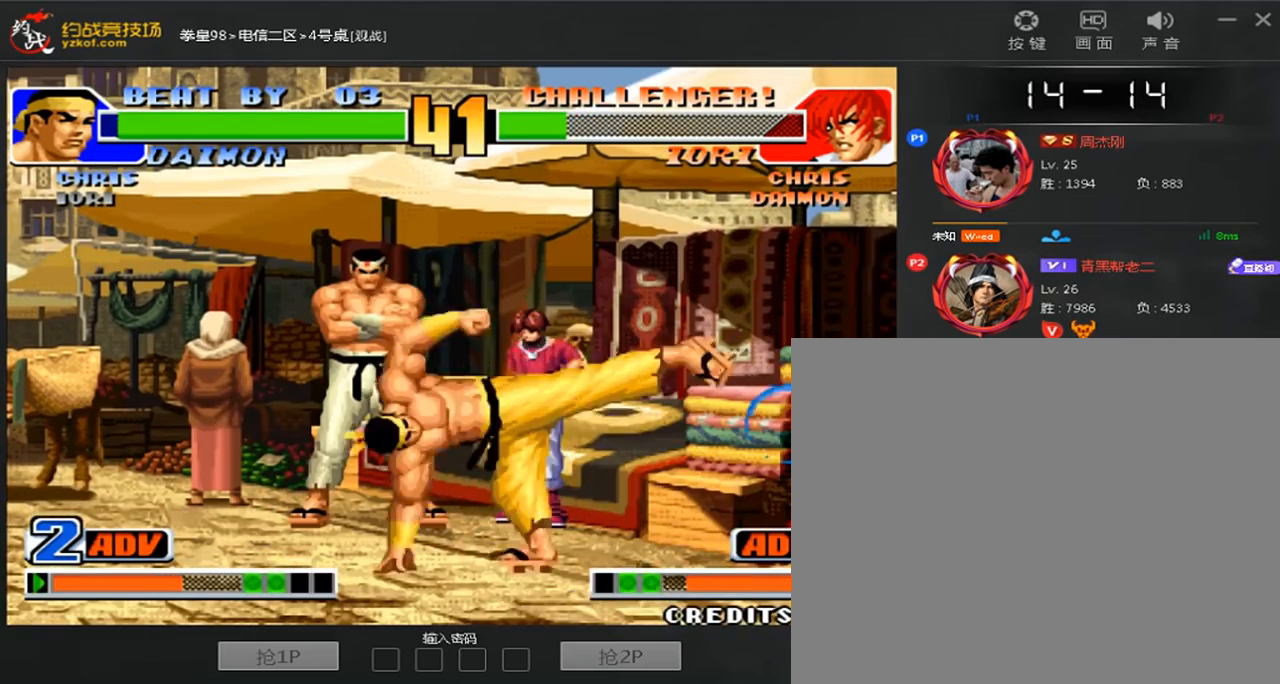
{"dt_ms": 480, "buttons": [], "left_stick": "left", "events": [[80, "left_stick", "left"]]}
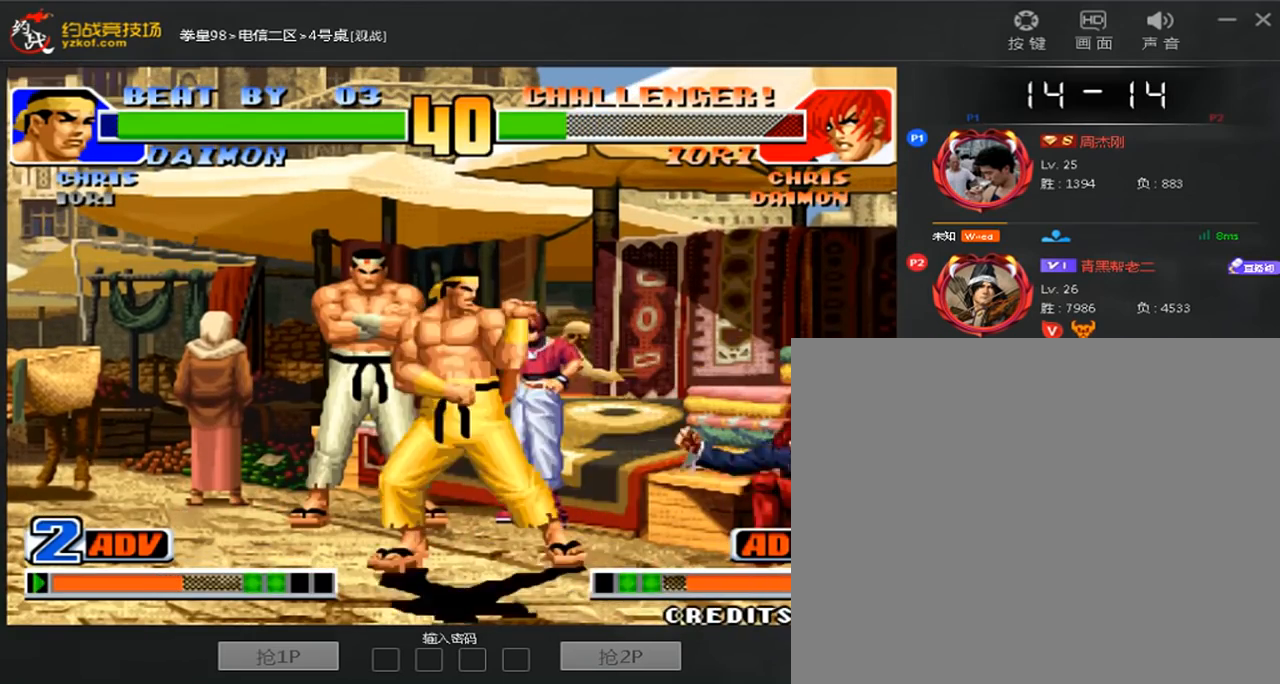
{"dt_ms": 520, "buttons": [], "left_stick": "down-left", "events": [[440, "left_stick", "down-left"]]}
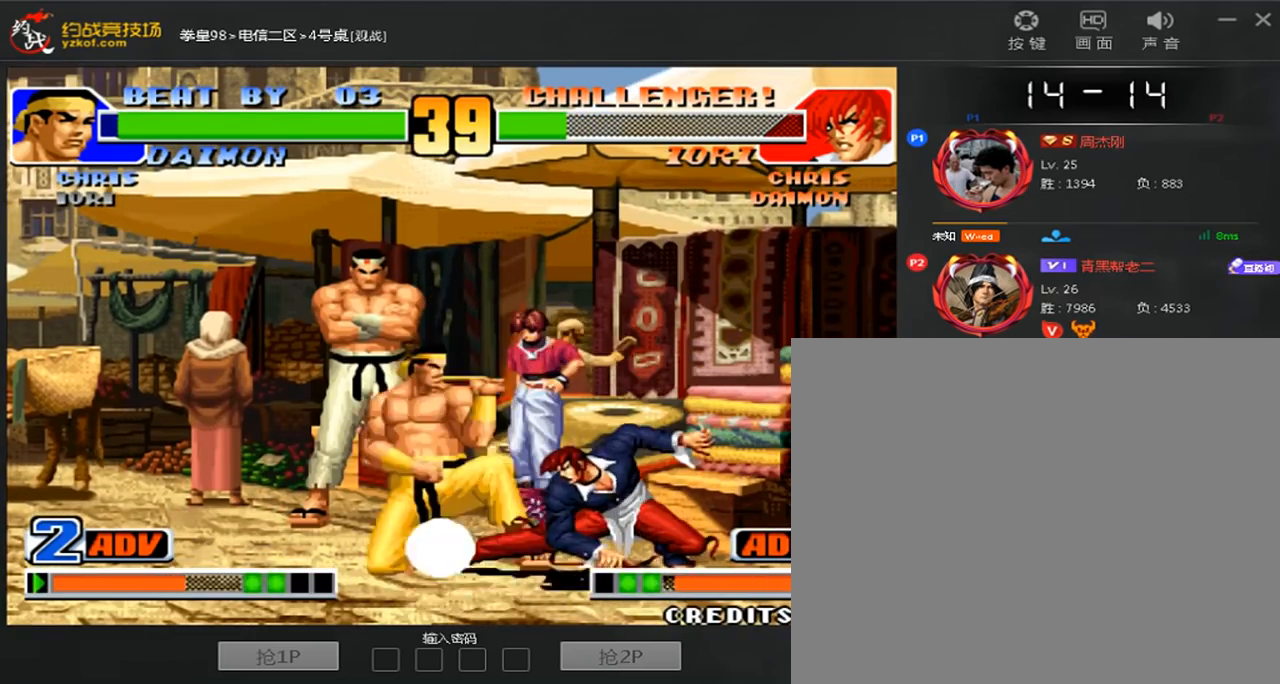
{"dt_ms": 1000, "buttons": [], "left_stick": "left"}
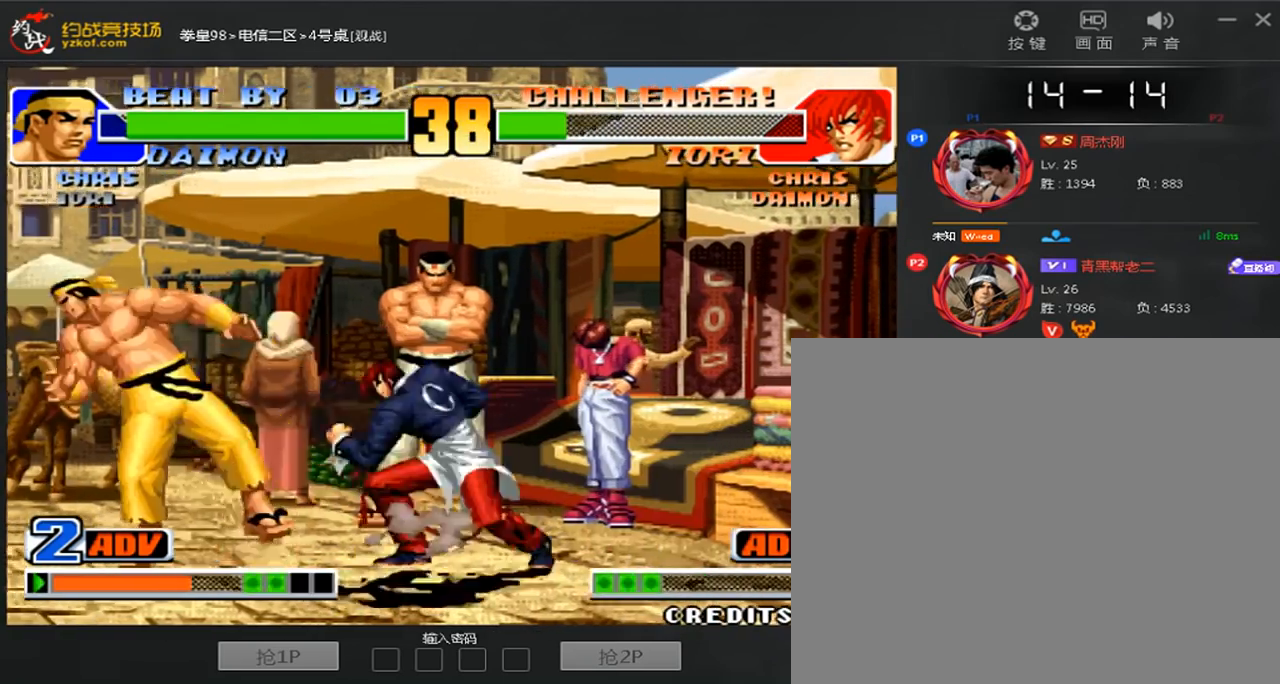
{"dt_ms": 480, "buttons": [], "left_stick": "left", "events": []}
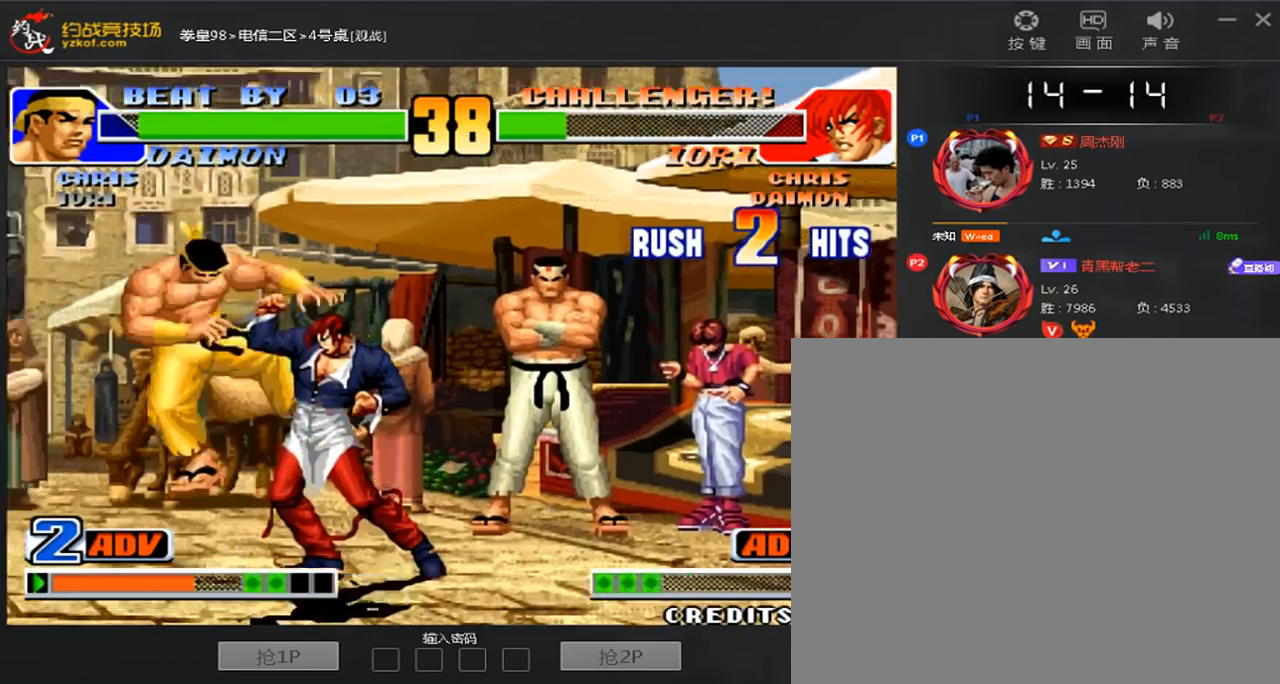
{"dt_ms": 520, "buttons": ["A", "C"], "left_stick": "center", "events": [[240, "left_stick", "center"], [360, "A", "down"], [400, "B", "down"], [400, "C", "down"], [480, "B", "up"]]}
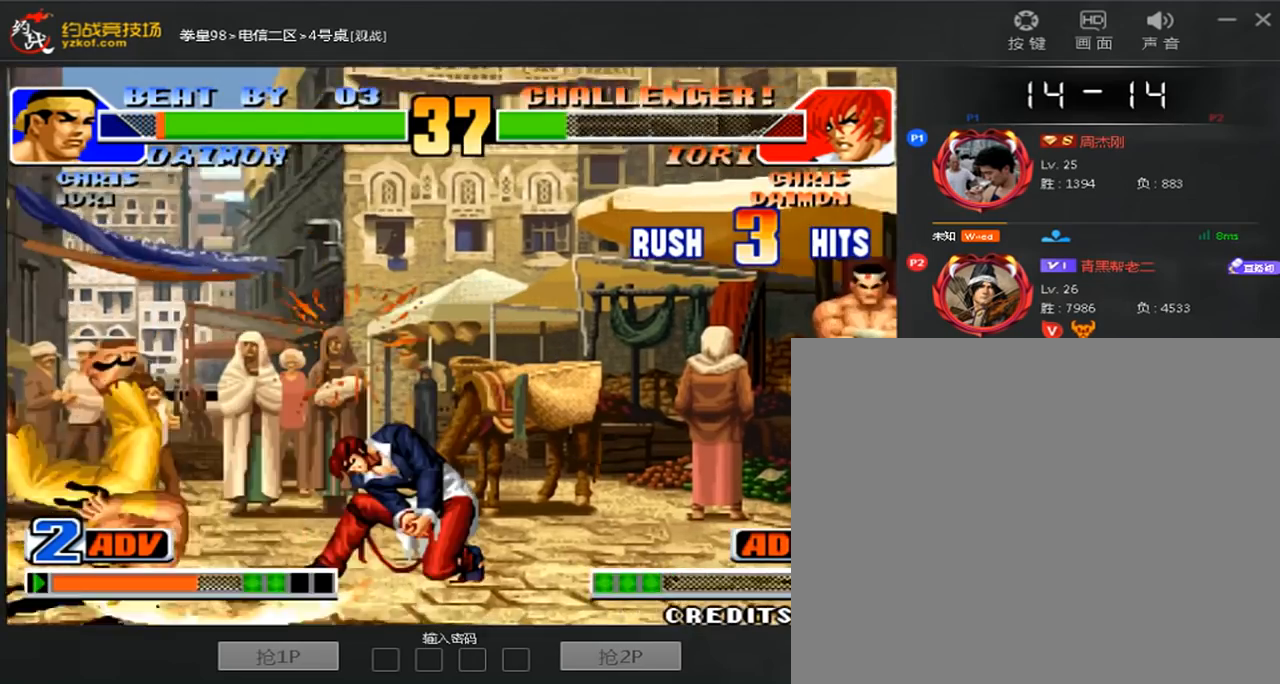
{"dt_ms": 480, "buttons": ["A"], "left_stick": "center", "events": [[200, "C", "up"]]}
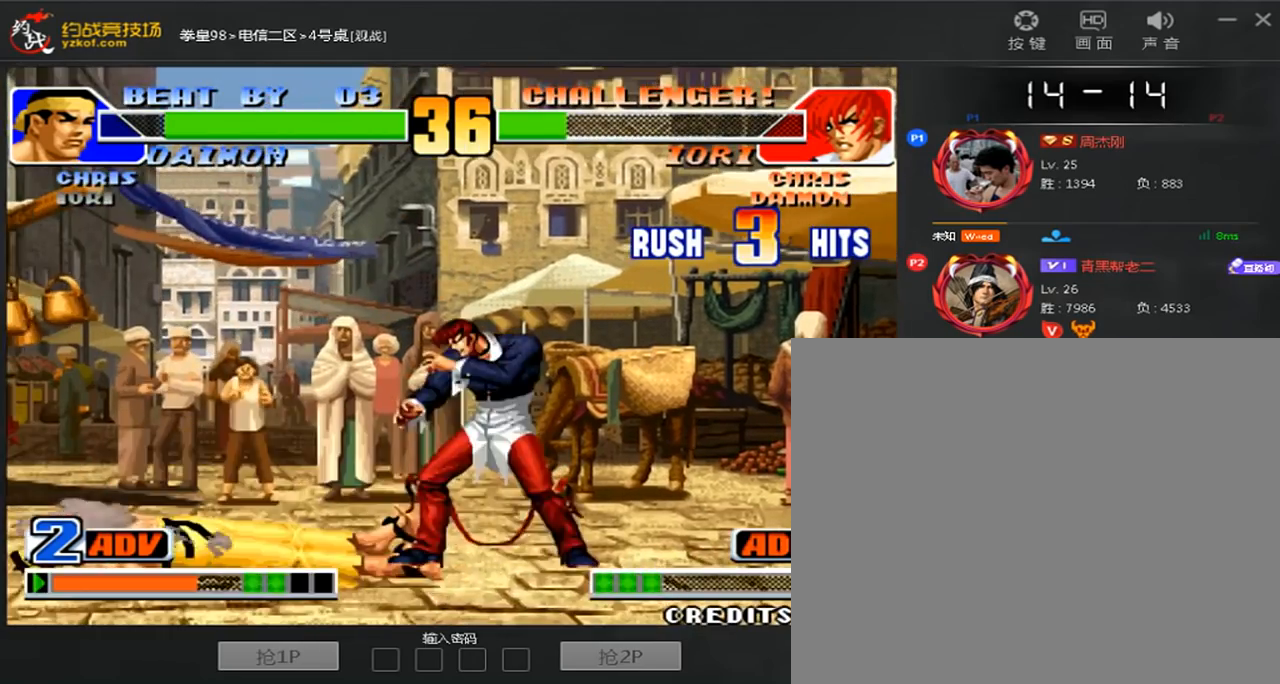
{"dt_ms": 520, "buttons": [], "left_stick": "left", "events": [[280, "A", "up"], [320, "left_stick", "left"]]}